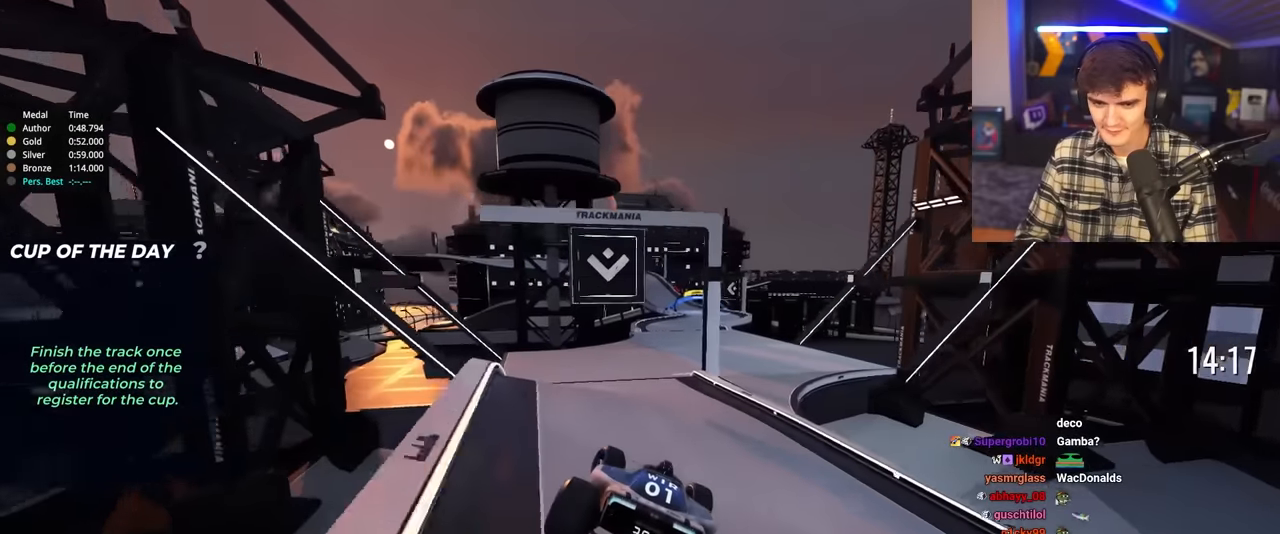
Gameplay with keyboard; each line is a JSON object with the keys held at the frame after it. "events" lists presses ("down") and releases ("up") of "brake", "down", "left", "right" and "up" between this image and that frame as [ms after this image, input, new state], when the widget could be followed in between. No other keys are recorded. Mouse input is not recorded. Key names are as the overlay labels them; some are game actions (e.g. jump) rather than physical keys.
{"keys": ["up"], "events": [[83, "left", "up"], [216, "right", "down"], [266, "right", "up"]]}
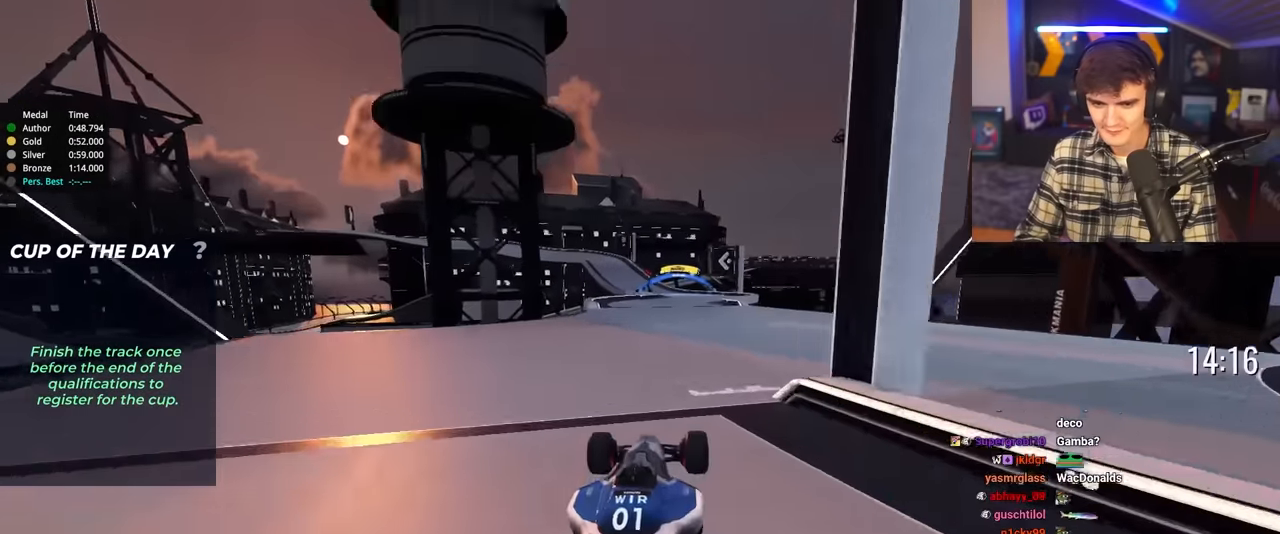
{"keys": ["up"], "events": [[283, "right", "down"], [466, "right", "up"]]}
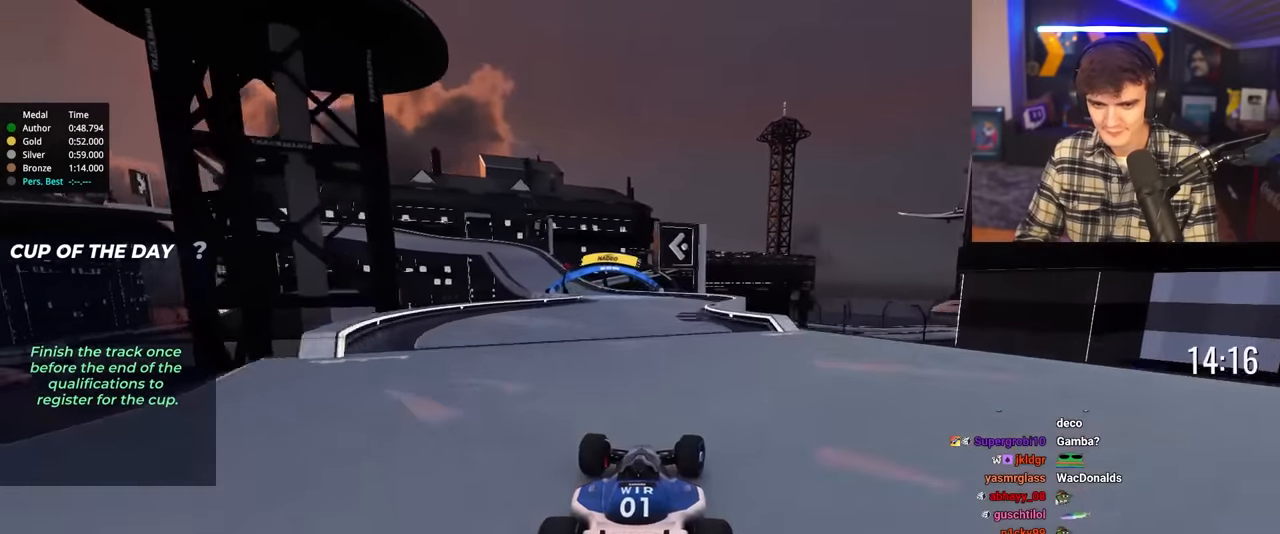
{"keys": ["up"], "events": [[16, "left", "down"], [116, "left", "up"], [350, "left", "down"], [483, "left", "up"]]}
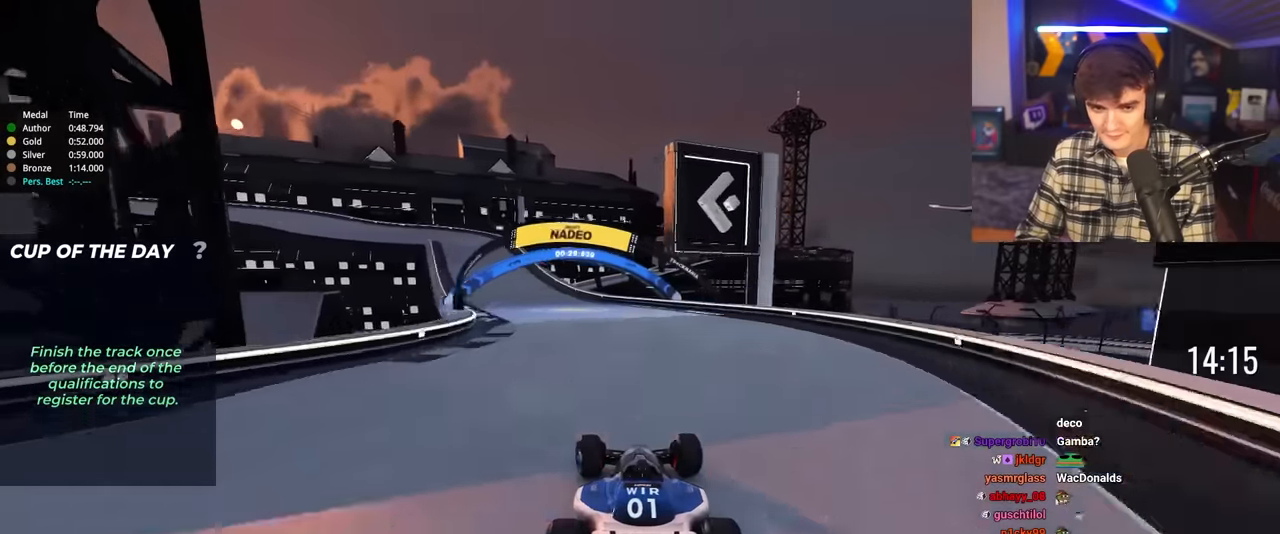
{"keys": ["left", "up"], "events": [[33, "left", "down"], [166, "left", "up"], [266, "left", "down"]]}
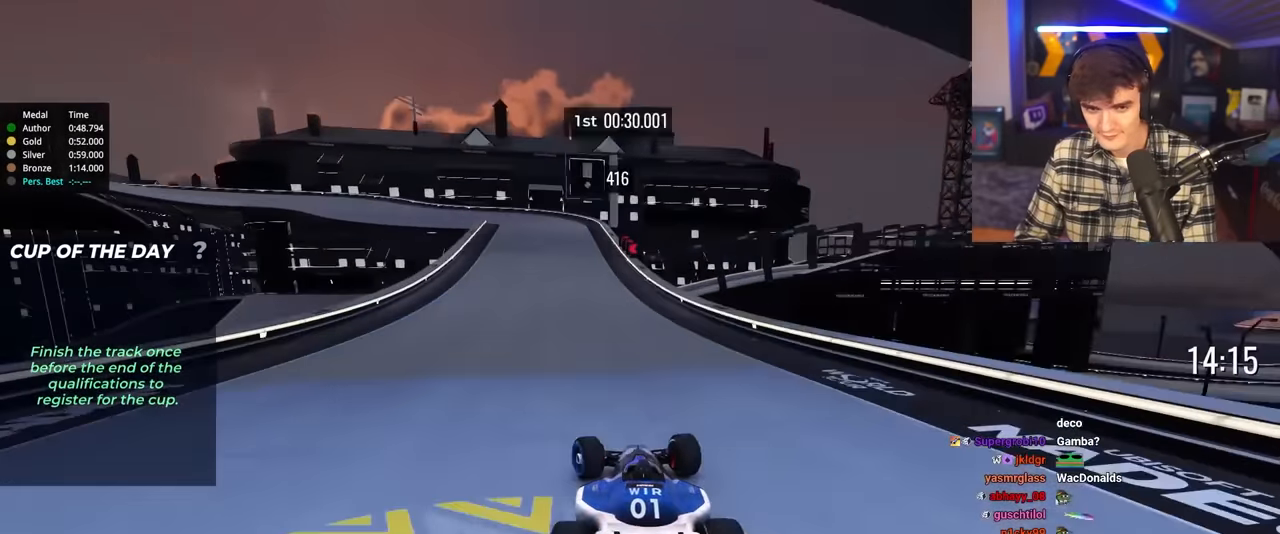
{"keys": ["brake", "left", "up"], "events": [[50, "brake", "down"], [283, "left", "up"], [333, "left", "down"]]}
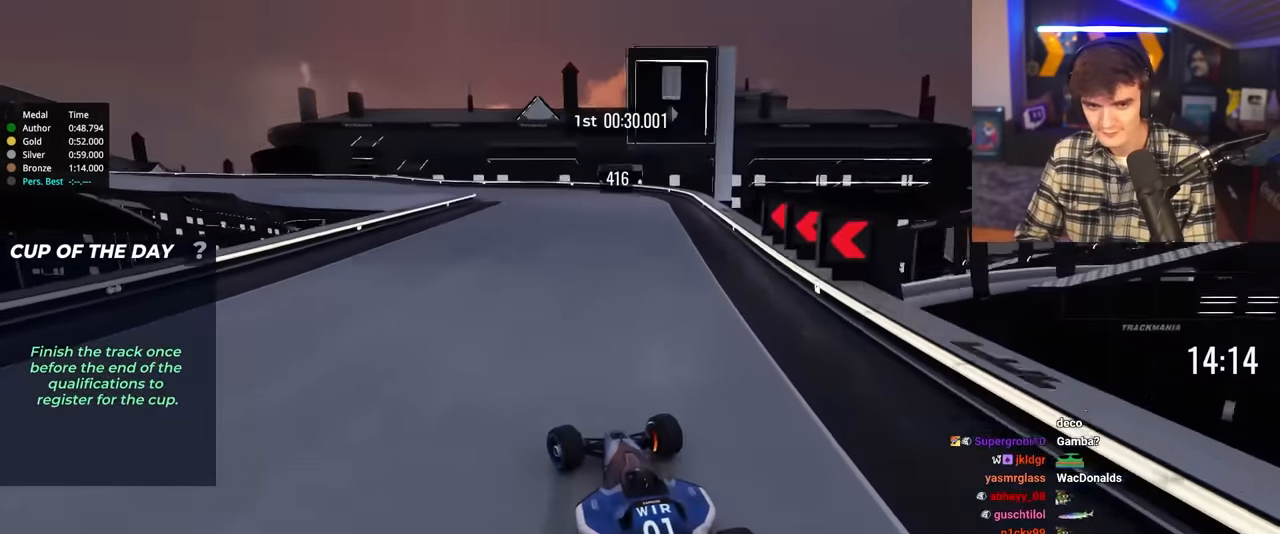
{"keys": ["left", "up"], "events": [[16, "brake", "up"]]}
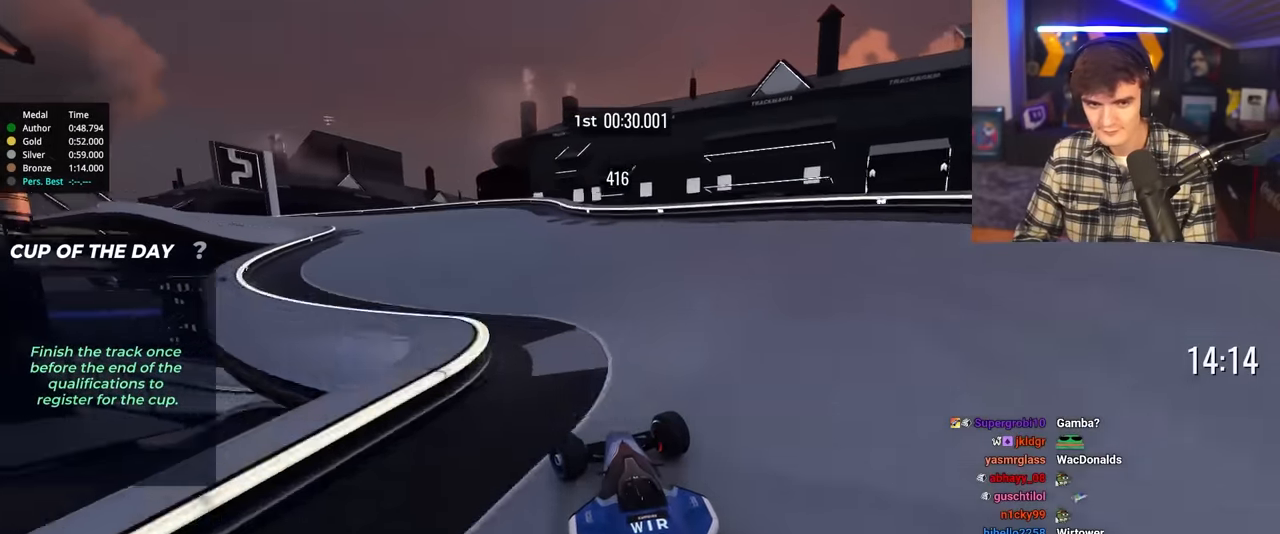
{"keys": ["up"], "events": [[33, "up", "up"], [83, "up", "down"], [450, "left", "up"]]}
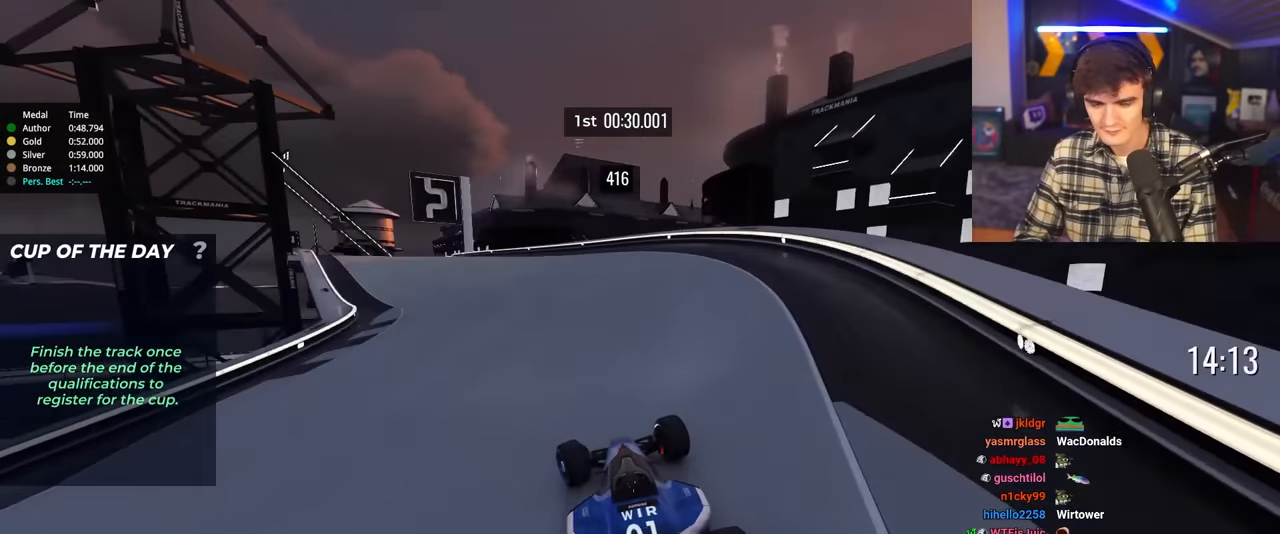
{"keys": ["up"], "events": [[100, "left", "down"], [416, "left", "up"]]}
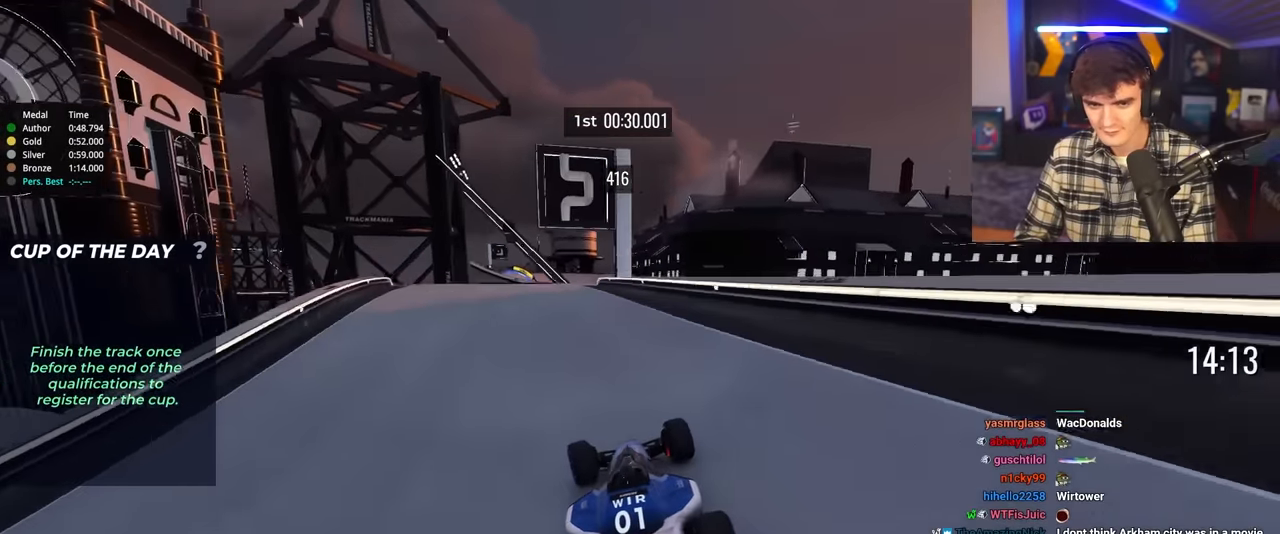
{"keys": ["right", "up"], "events": [[16, "left", "down"], [250, "left", "up"], [400, "right", "down"]]}
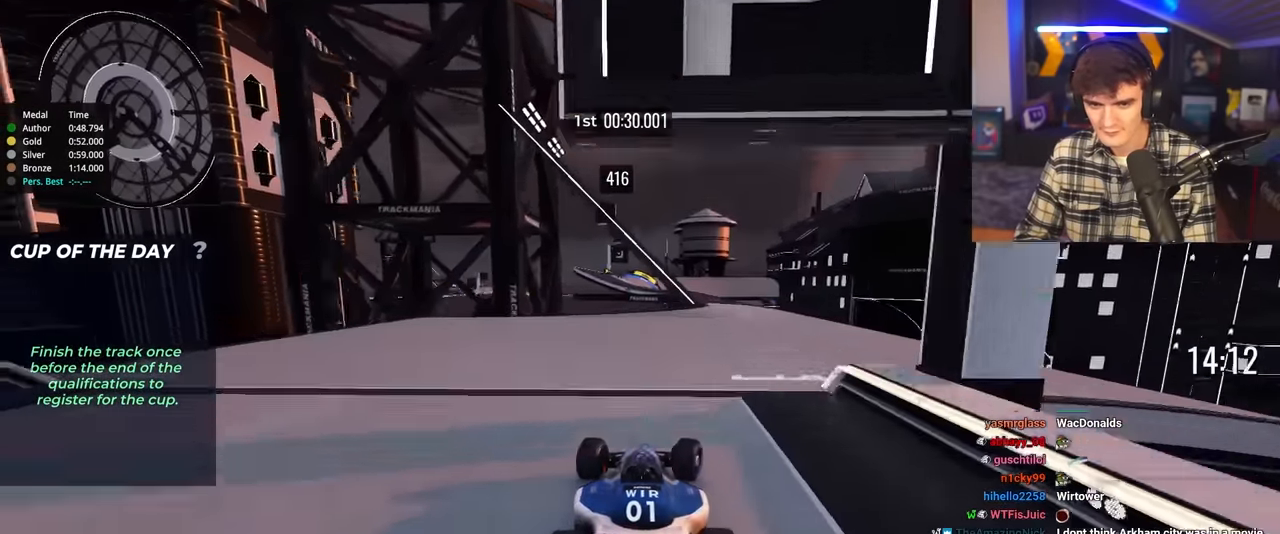
{"keys": ["left"], "events": [[400, "up", "up"], [450, "right", "up"], [500, "left", "down"]]}
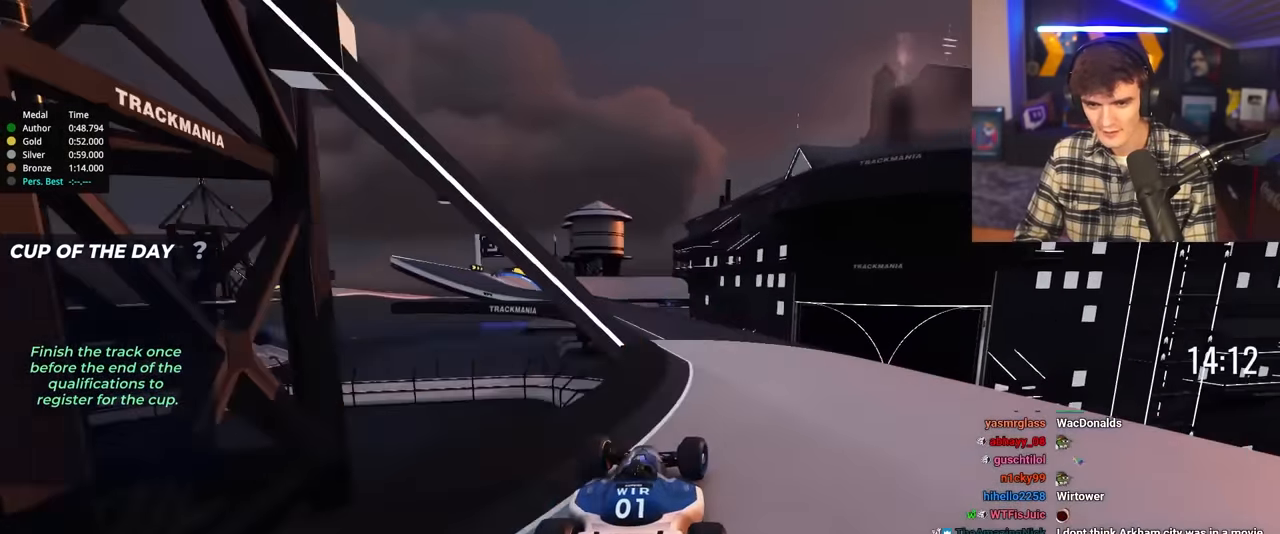
{"keys": ["left"], "events": [[333, "up", "down"], [366, "up", "up"], [416, "up", "down"], [466, "up", "up"]]}
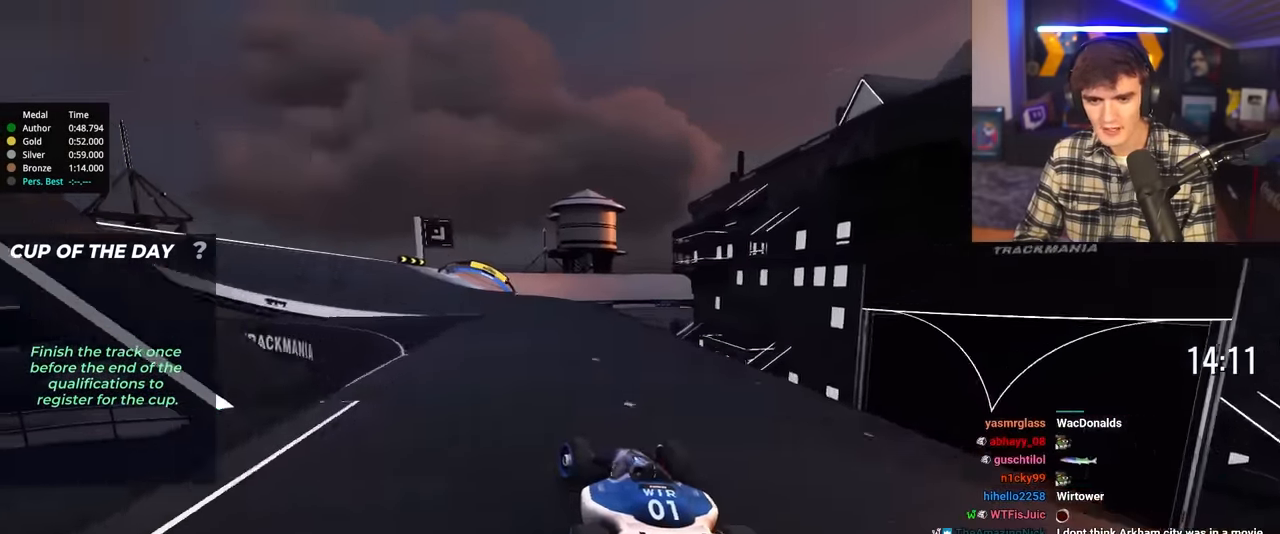
{"keys": ["left", "up"], "events": [[100, "up", "down"], [200, "left", "up"], [250, "right", "down"], [433, "right", "up"], [483, "left", "down"]]}
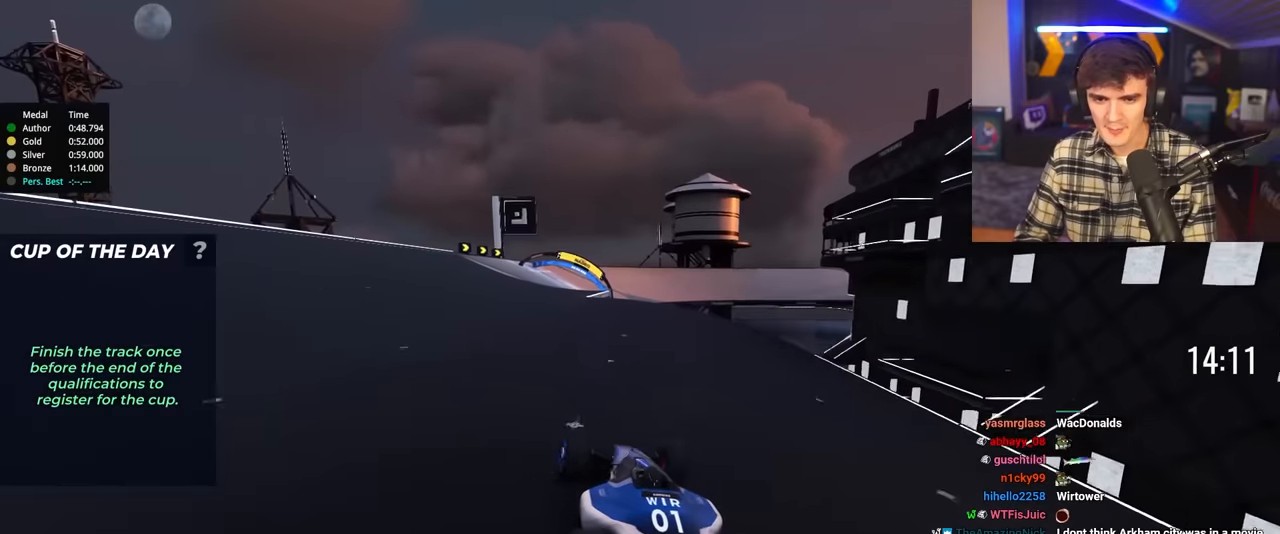
{"keys": ["up"], "events": [[216, "left", "up"]]}
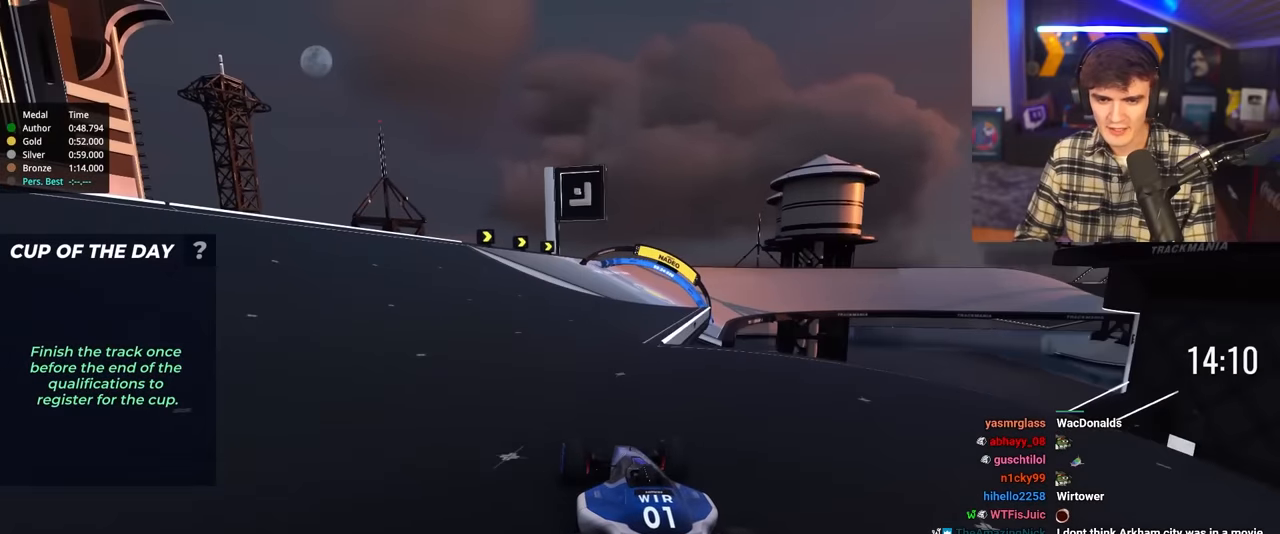
{"keys": ["right", "up"], "events": [[283, "right", "down"]]}
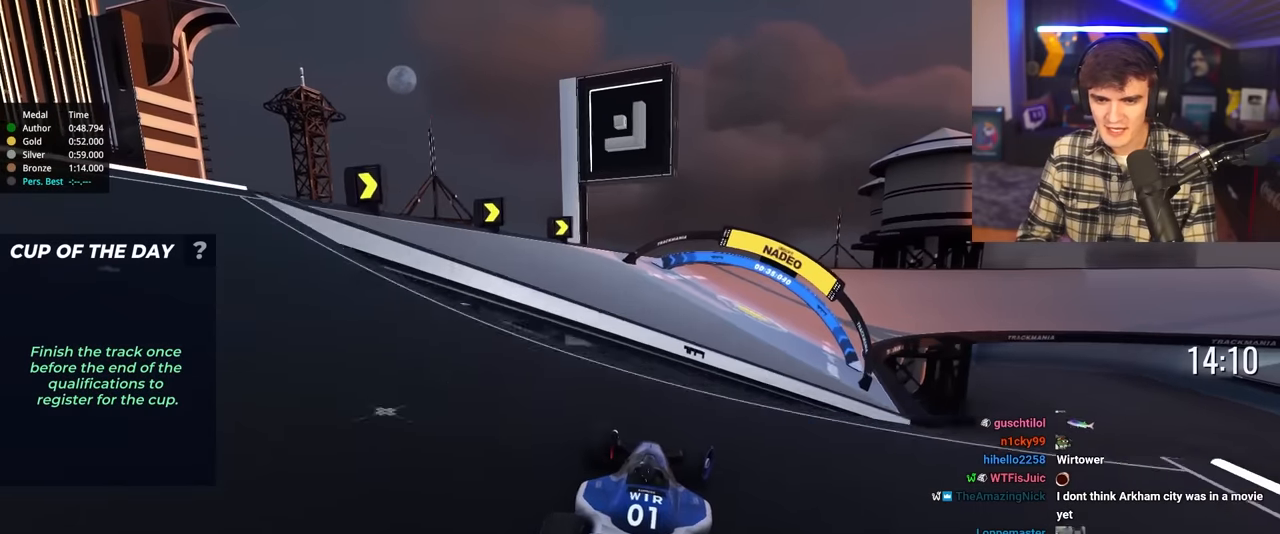
{"keys": ["right", "up"], "events": [[16, "right", "up"], [200, "right", "down"]]}
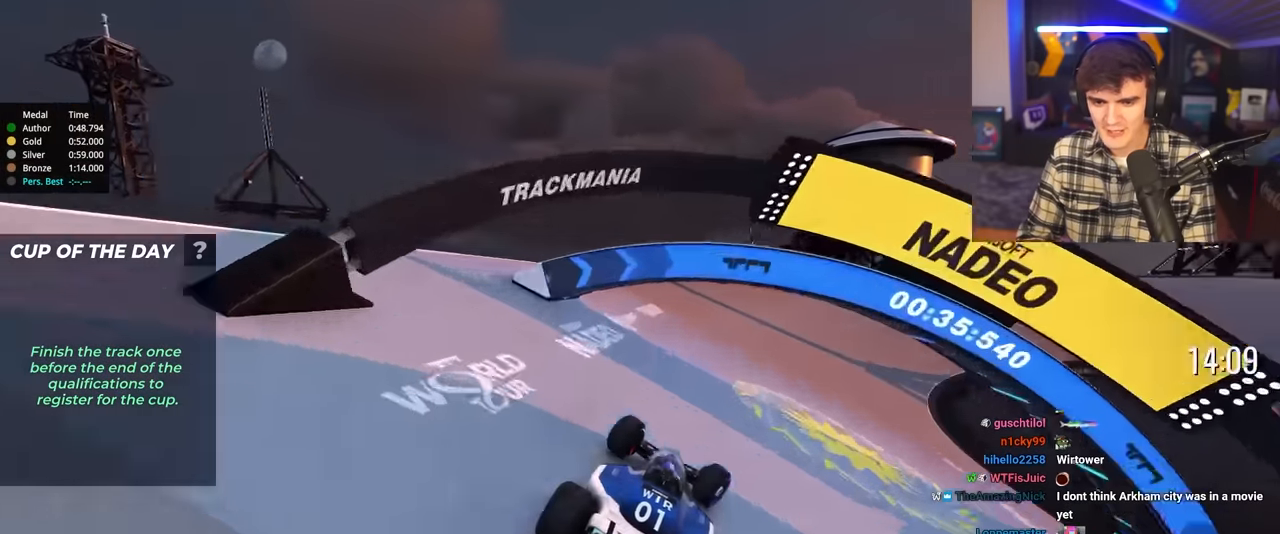
{"keys": ["right", "up"], "events": []}
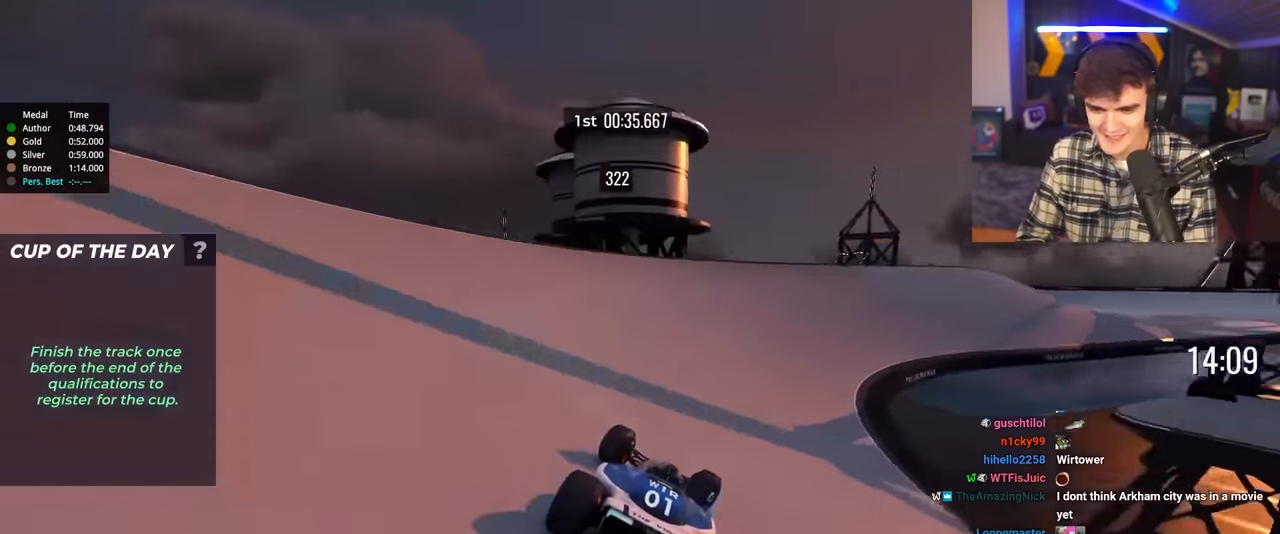
{"keys": ["right", "up"], "events": []}
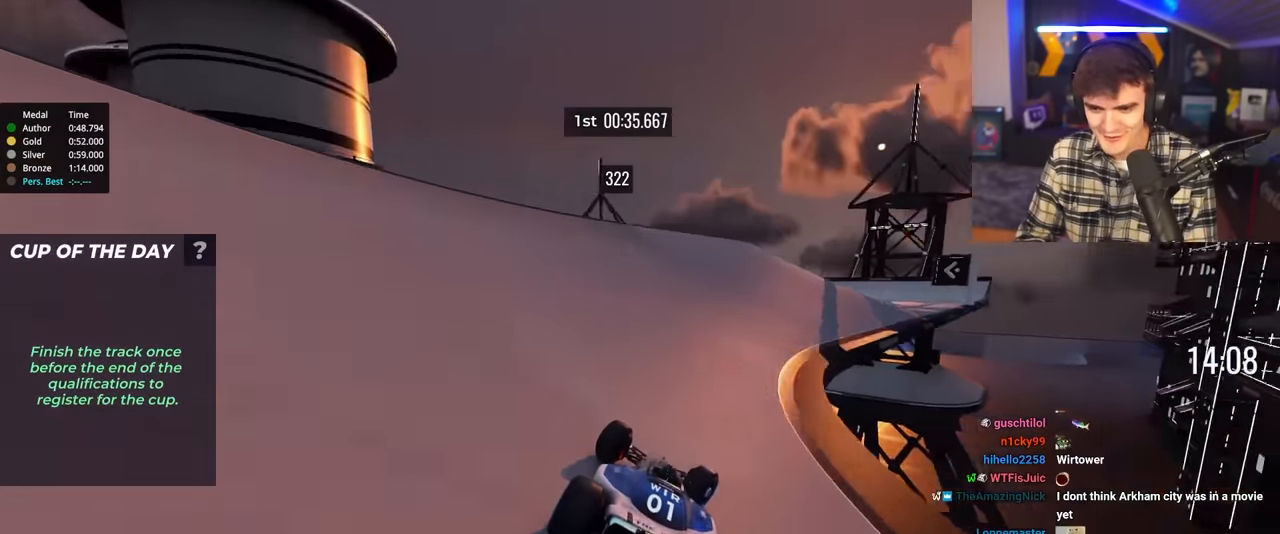
{"keys": ["right", "up"], "events": []}
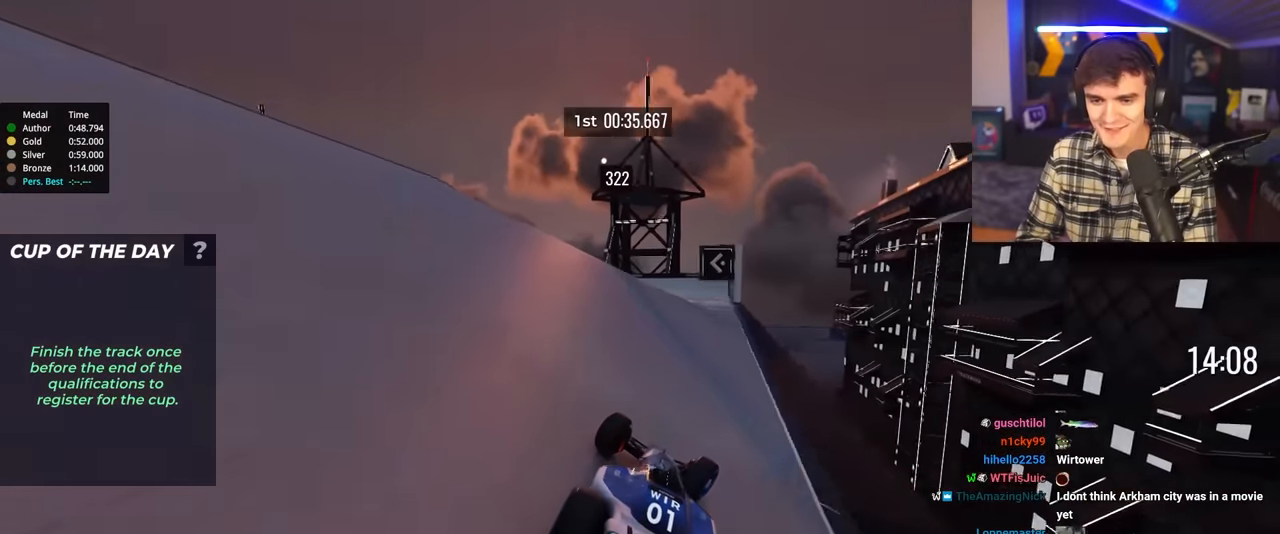
{"keys": ["left", "up"], "events": [[83, "right", "up"], [166, "left", "down"], [350, "left", "up"], [450, "left", "down"]]}
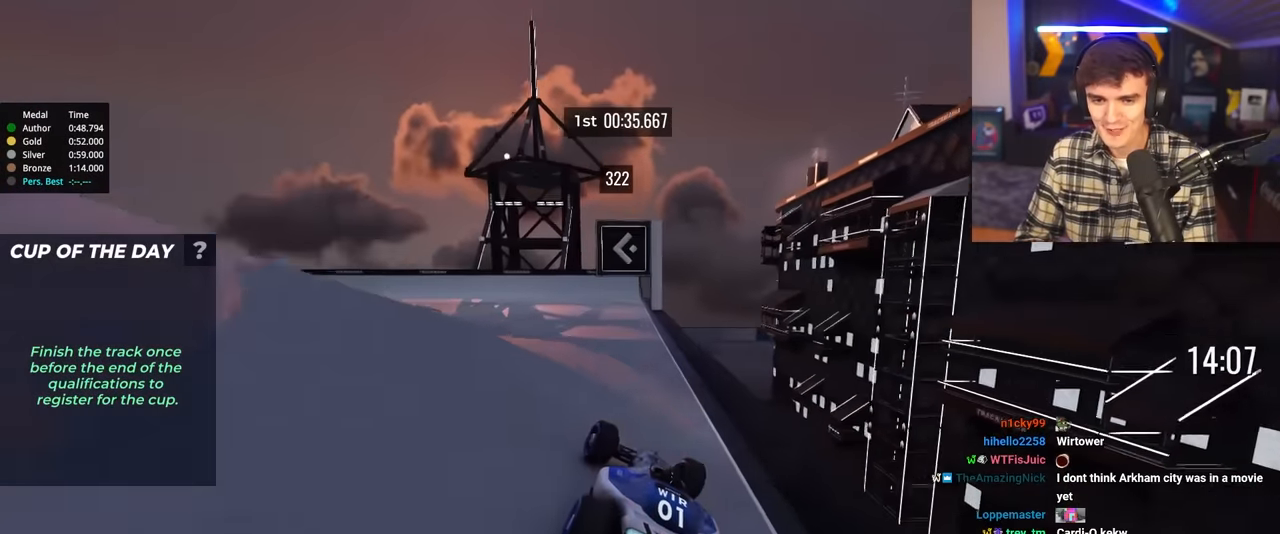
{"keys": ["left", "up"], "events": []}
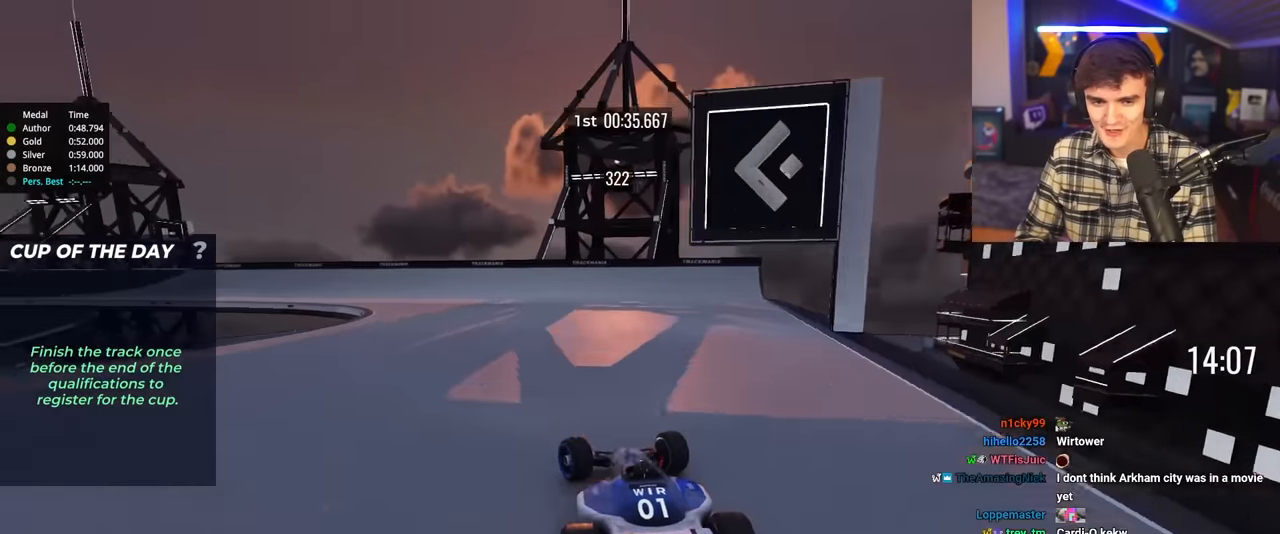
{"keys": ["left", "up"], "events": []}
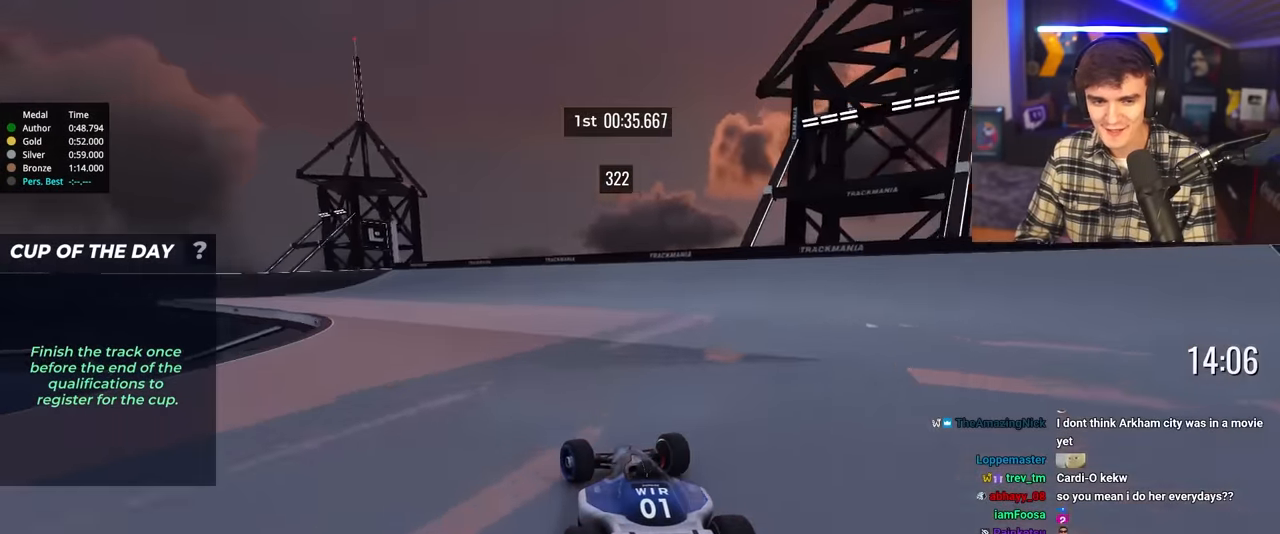
{"keys": ["up"], "events": [[266, "left", "up"]]}
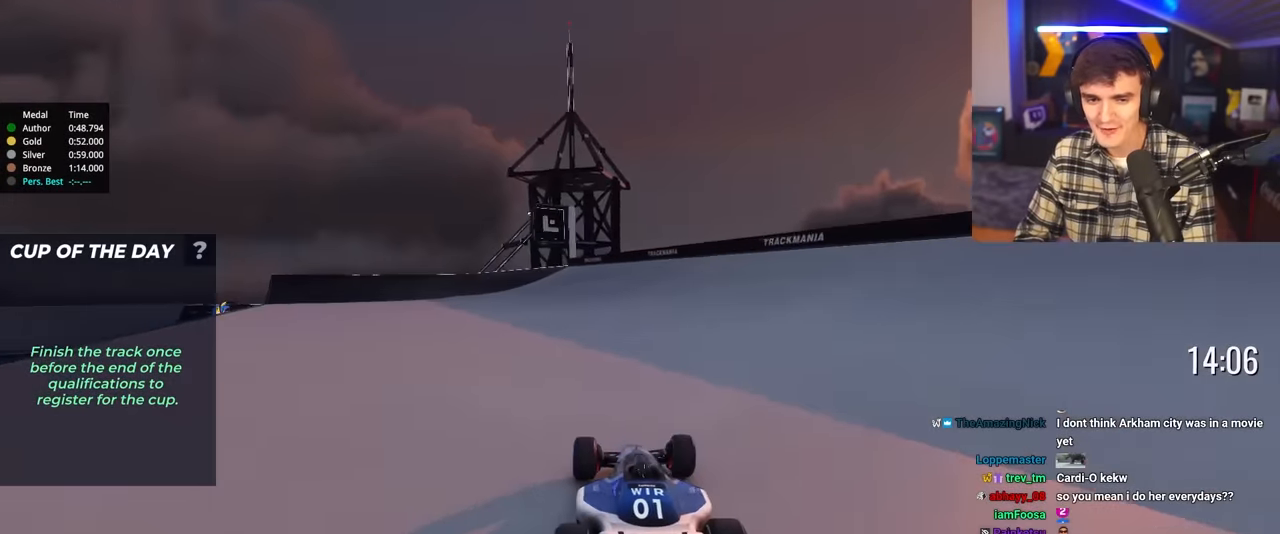
{"keys": ["left", "up"], "events": [[100, "left", "down"], [183, "left", "up"], [383, "left", "down"]]}
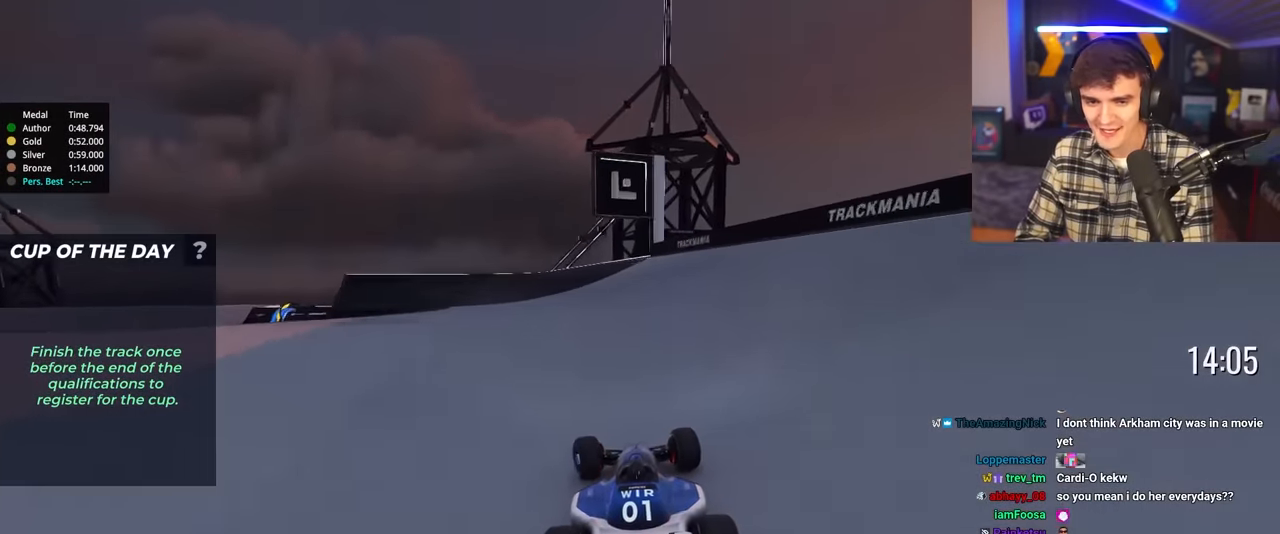
{"keys": ["left", "up"], "events": [[66, "left", "up"], [300, "left", "down"], [383, "left", "up"], [483, "left", "down"]]}
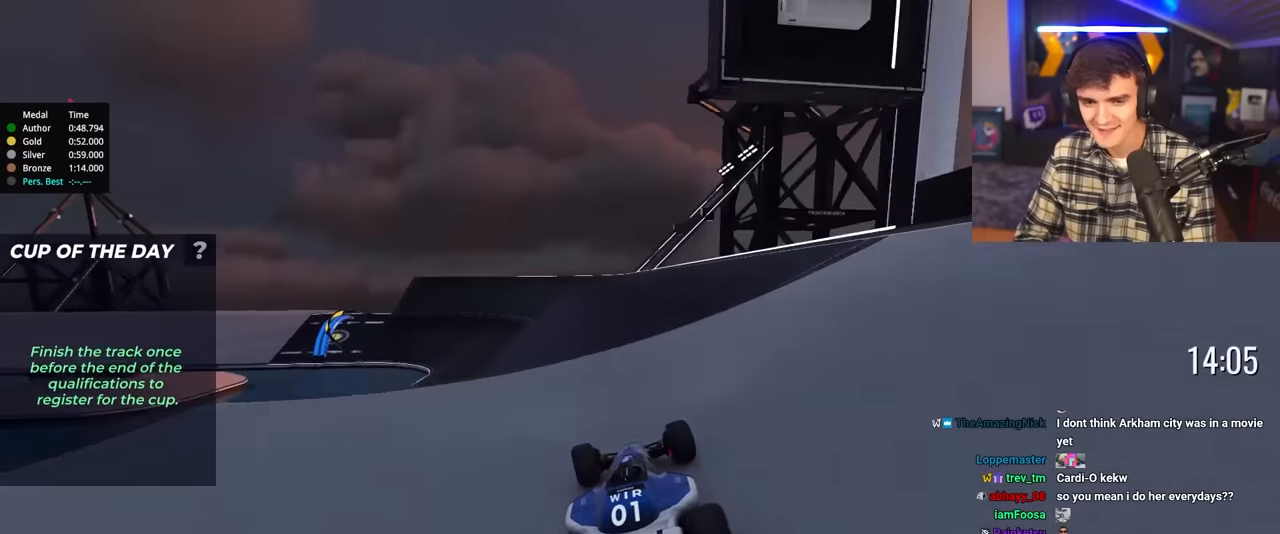
{"keys": ["left", "up"], "events": []}
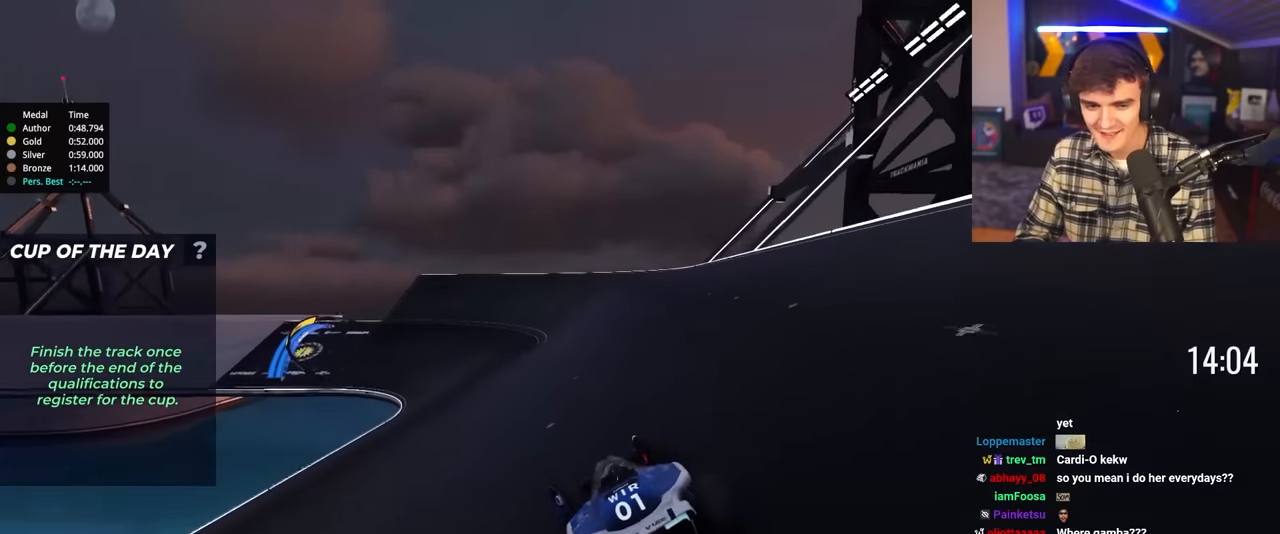
{"keys": ["left", "up"], "events": [[333, "left", "up"], [417, "left", "down"]]}
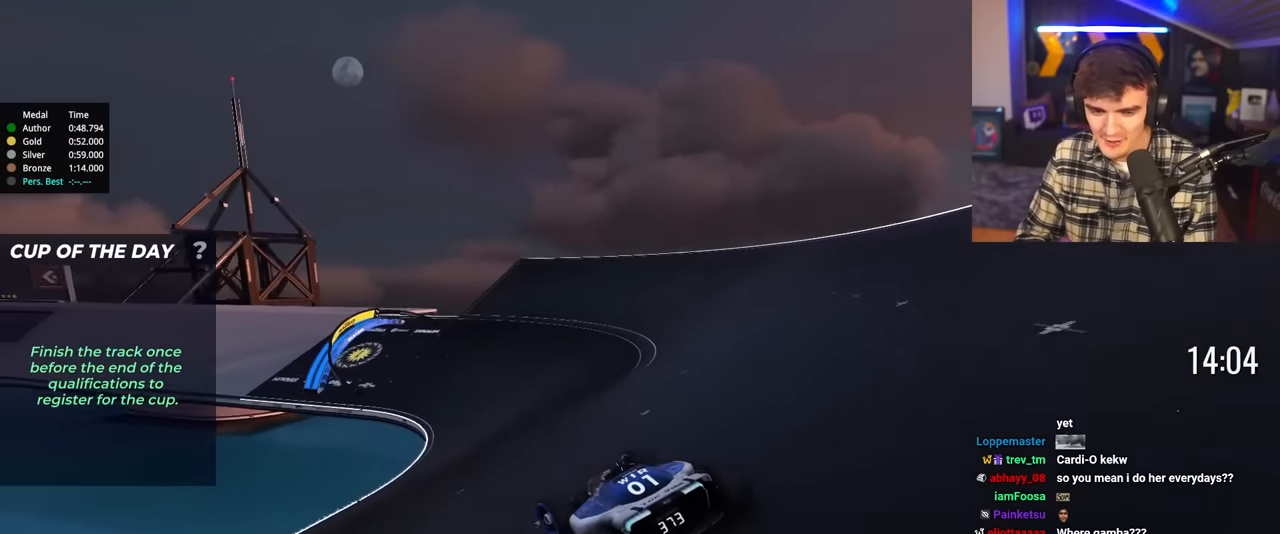
{"keys": ["up"], "events": [[250, "left", "up"], [300, "left", "down"], [433, "left", "up"]]}
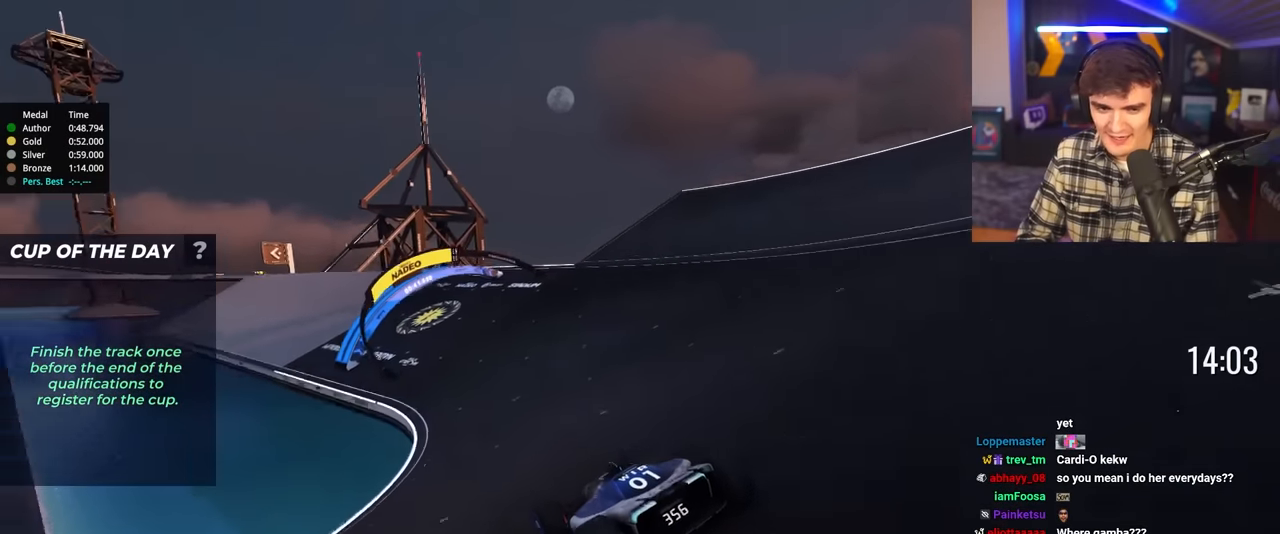
{"keys": ["left", "up"], "events": [[83, "right", "down"], [133, "right", "up"], [500, "left", "down"]]}
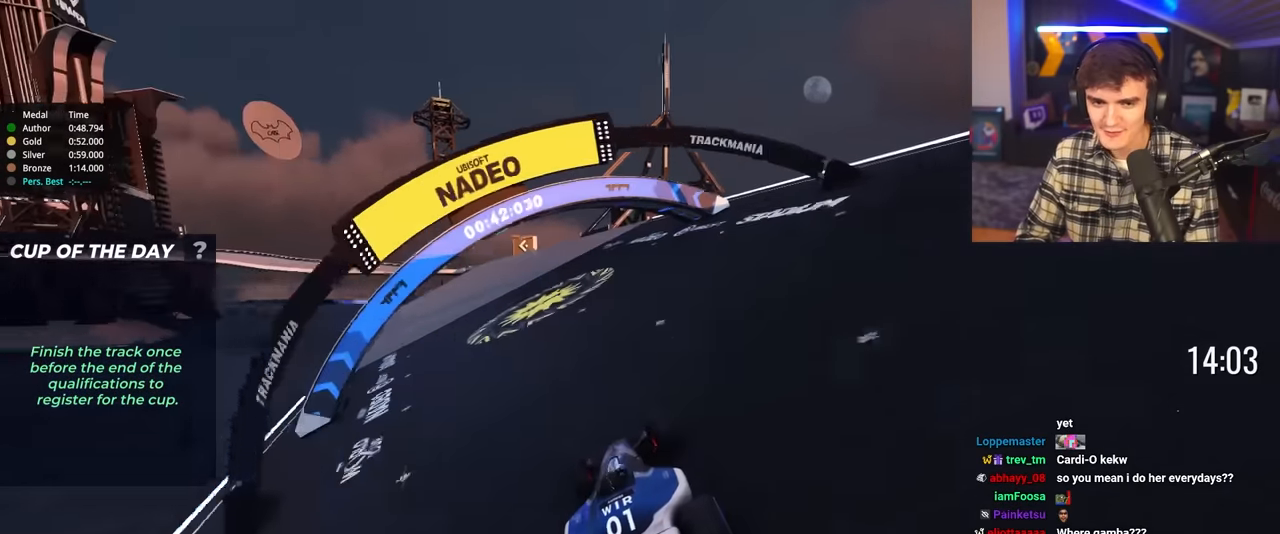
{"keys": ["up"], "events": [[233, "left", "up"]]}